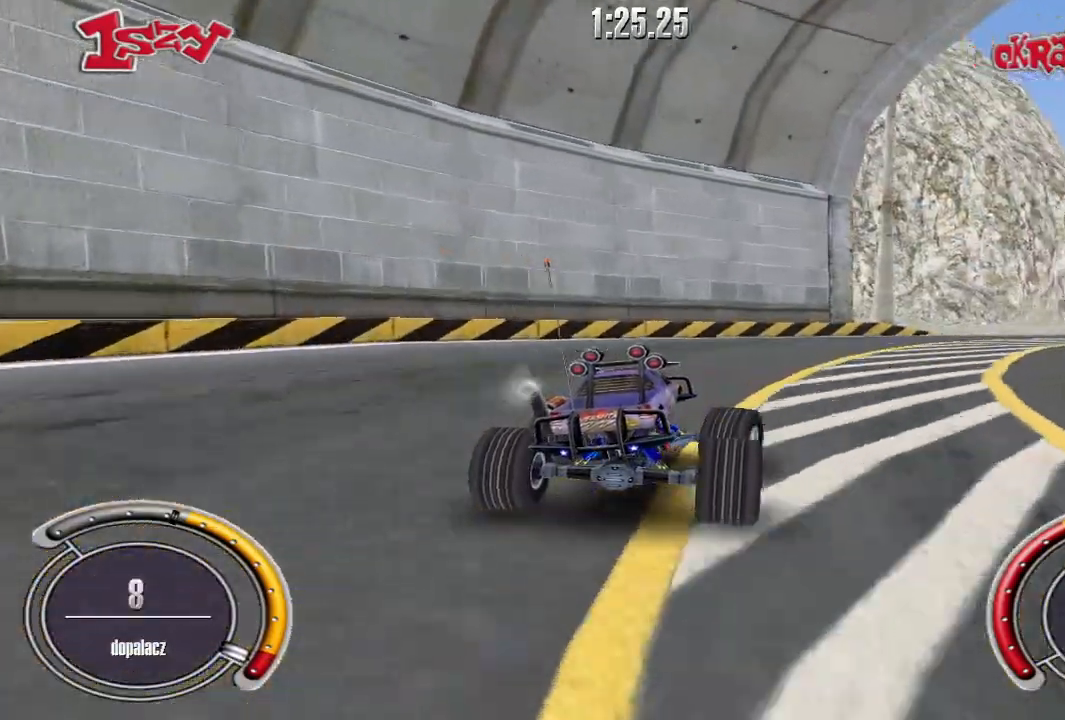
Gameplay with keyboard; each line is a JSON object with the keys held at the frame after it. "events" lists presses ("down") and releases ("up") of "down", "left", "right", "shift", "space" and "up" between this image and that frame as [ms after this image, input, new state], when the widget could be followed in between. No other keys are recorded. Mouse input is not recorded.
{"keys": ["right", "shift", "up"], "events": []}
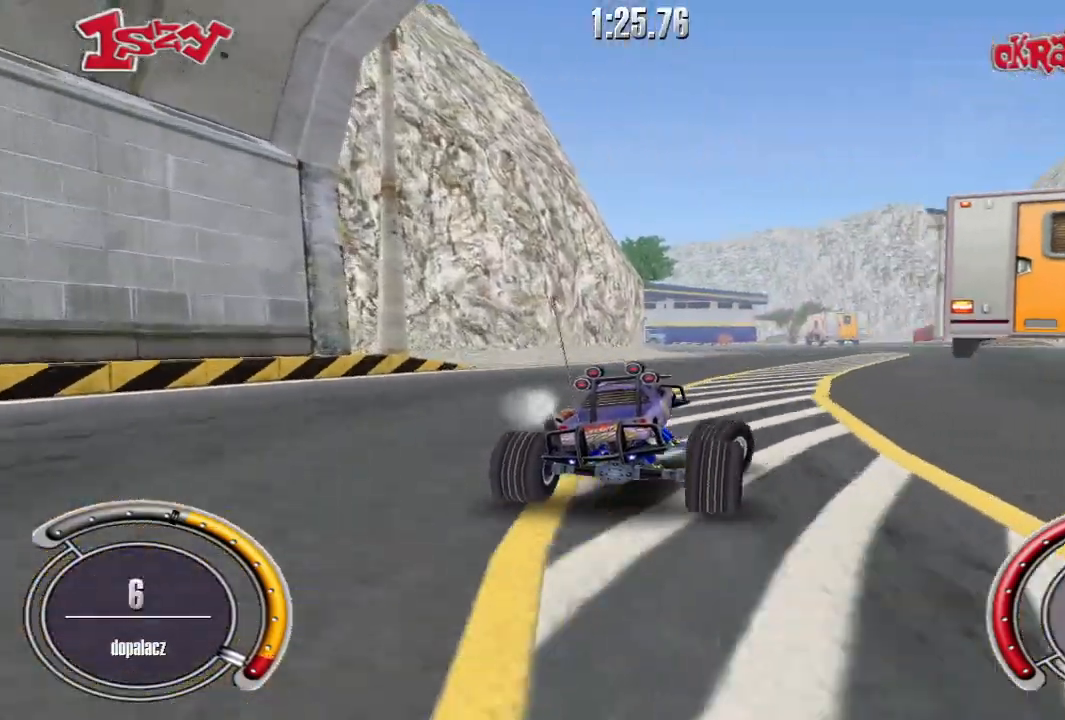
{"keys": ["shift", "up"], "events": [[20, "right", "up"]]}
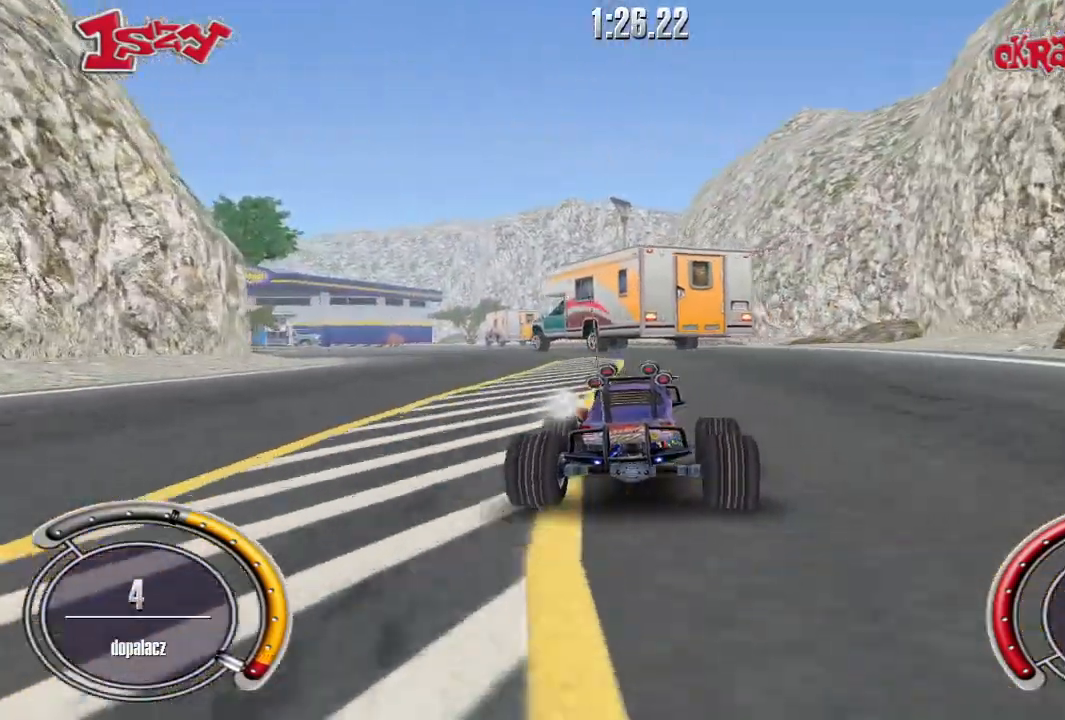
{"keys": ["left", "shift", "up"], "events": [[480, "left", "down"]]}
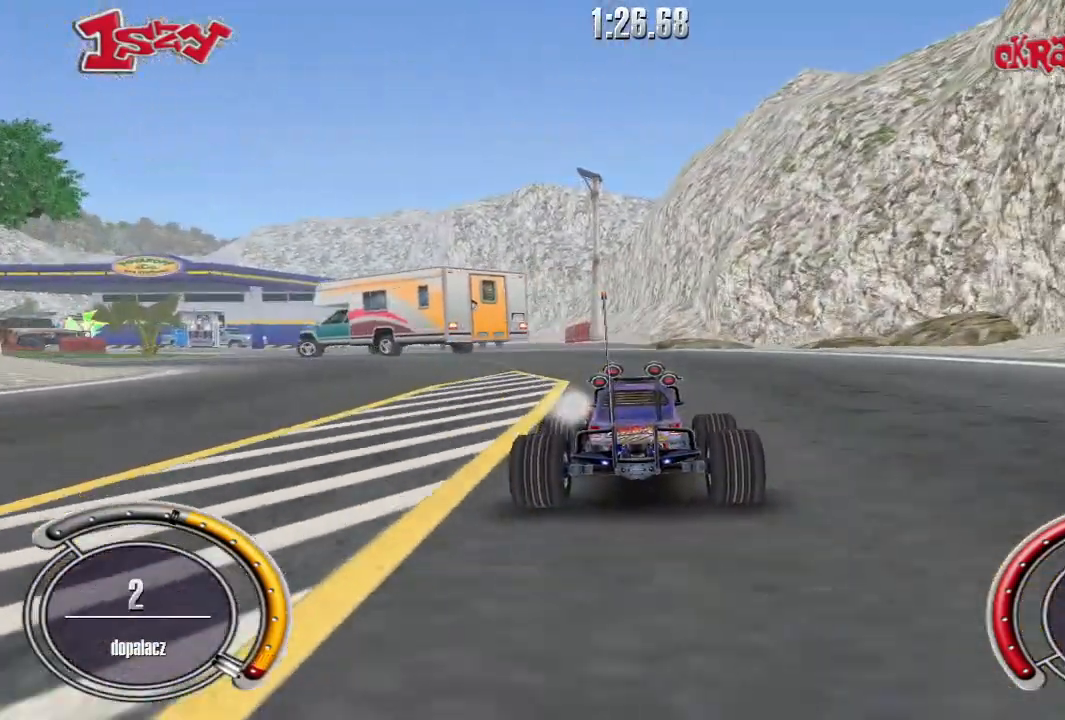
{"keys": ["shift", "up"], "events": [[40, "left", "up"], [320, "left", "down"], [460, "left", "up"]]}
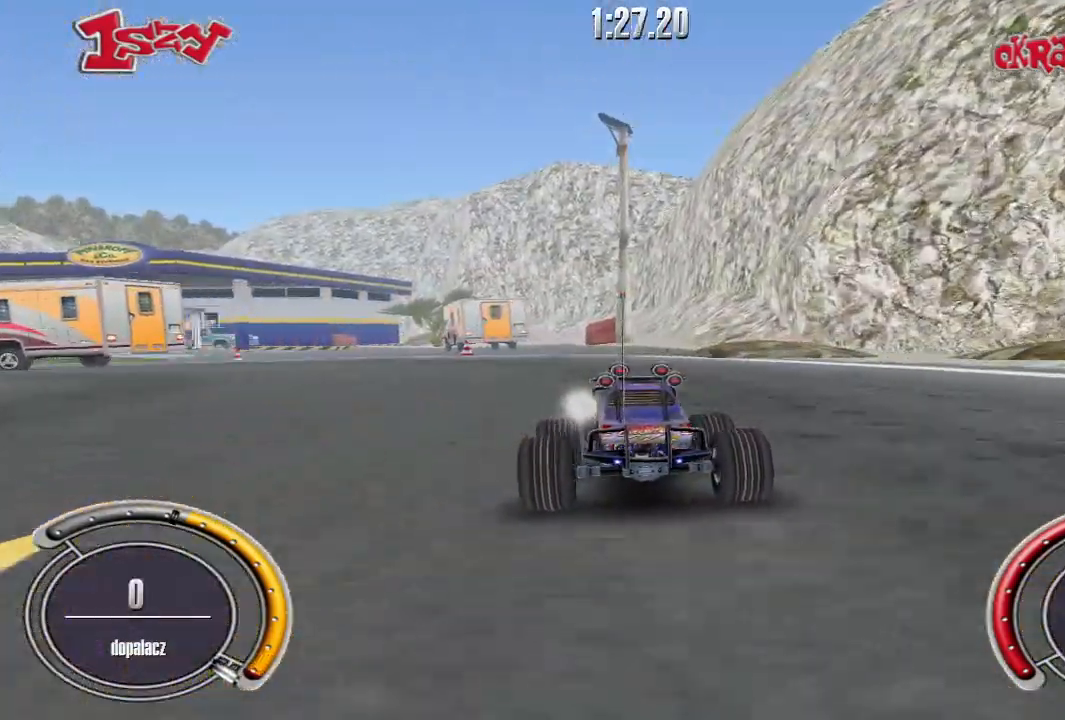
{"keys": ["up"], "events": [[80, "shift", "up"], [180, "left", "down"], [300, "left", "up"]]}
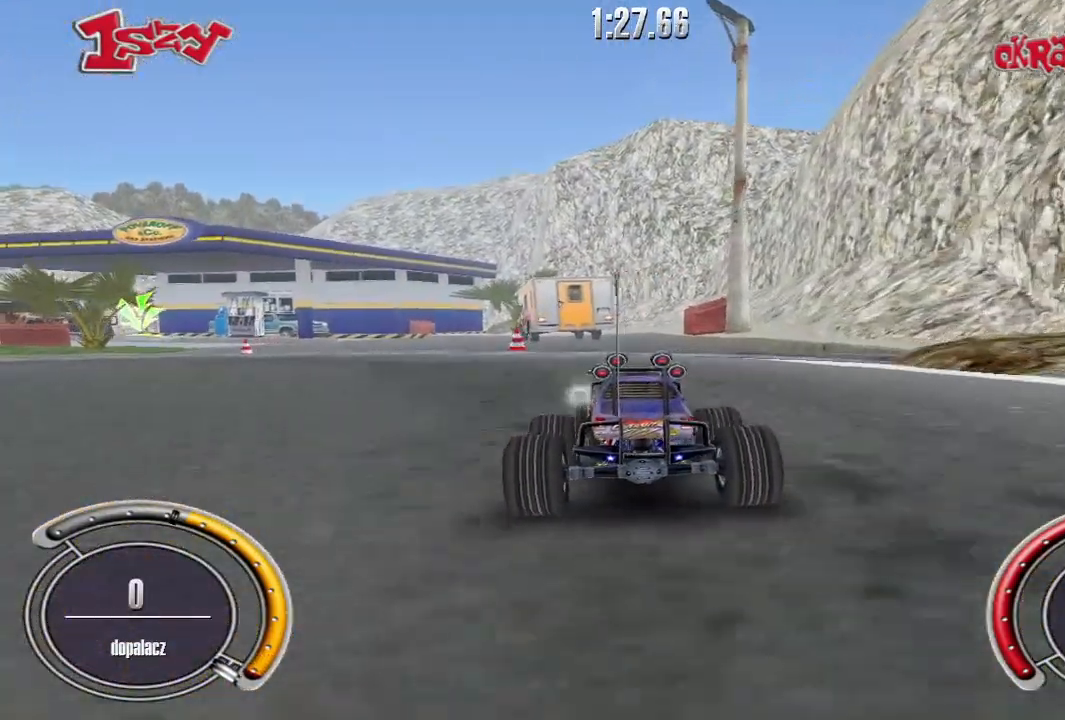
{"keys": ["up"], "events": [[40, "left", "down"], [160, "left", "up"], [400, "left", "down"], [480, "left", "up"]]}
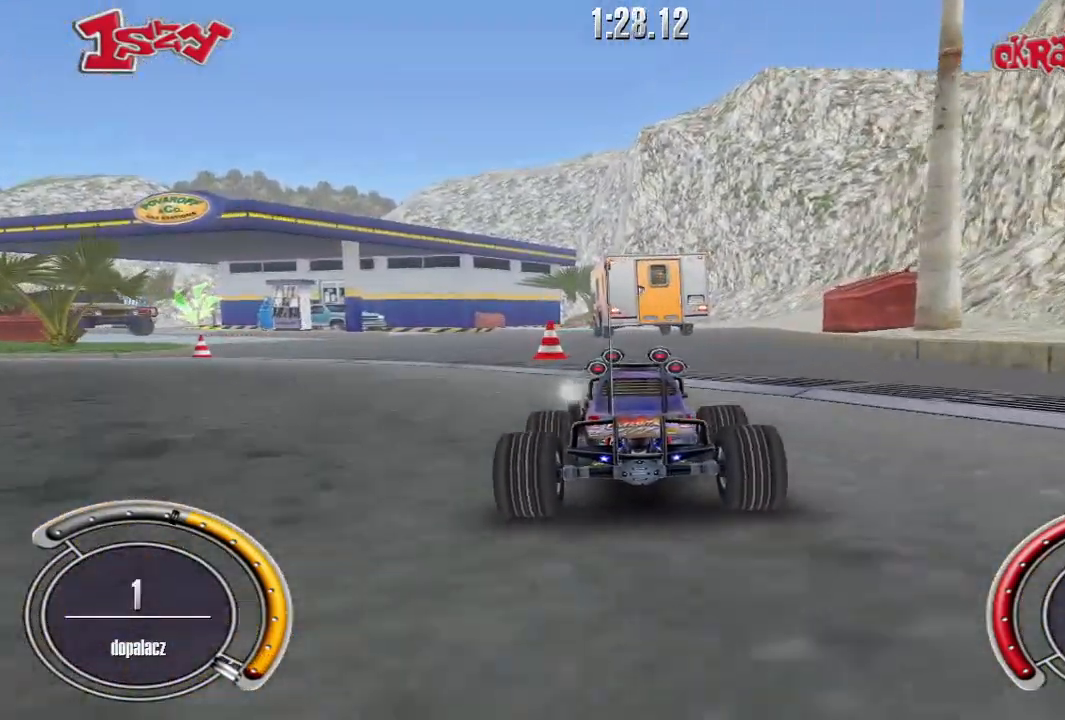
{"keys": ["up"], "events": [[260, "left", "down"], [440, "left", "up"]]}
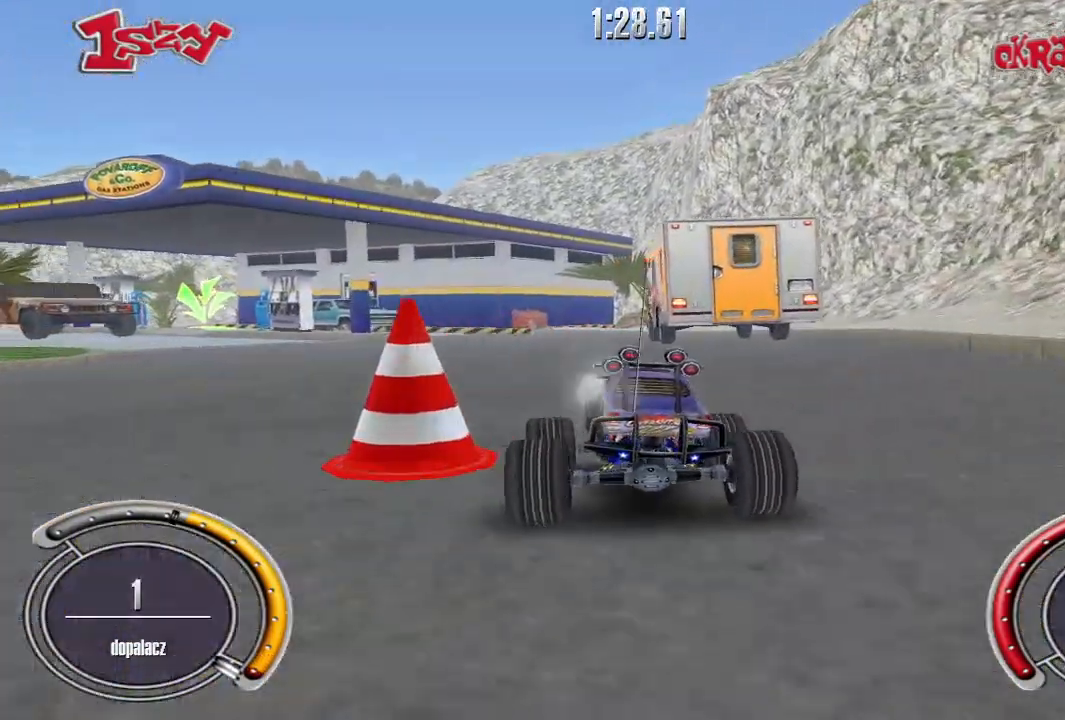
{"keys": ["left", "up"], "events": [[400, "left", "down"]]}
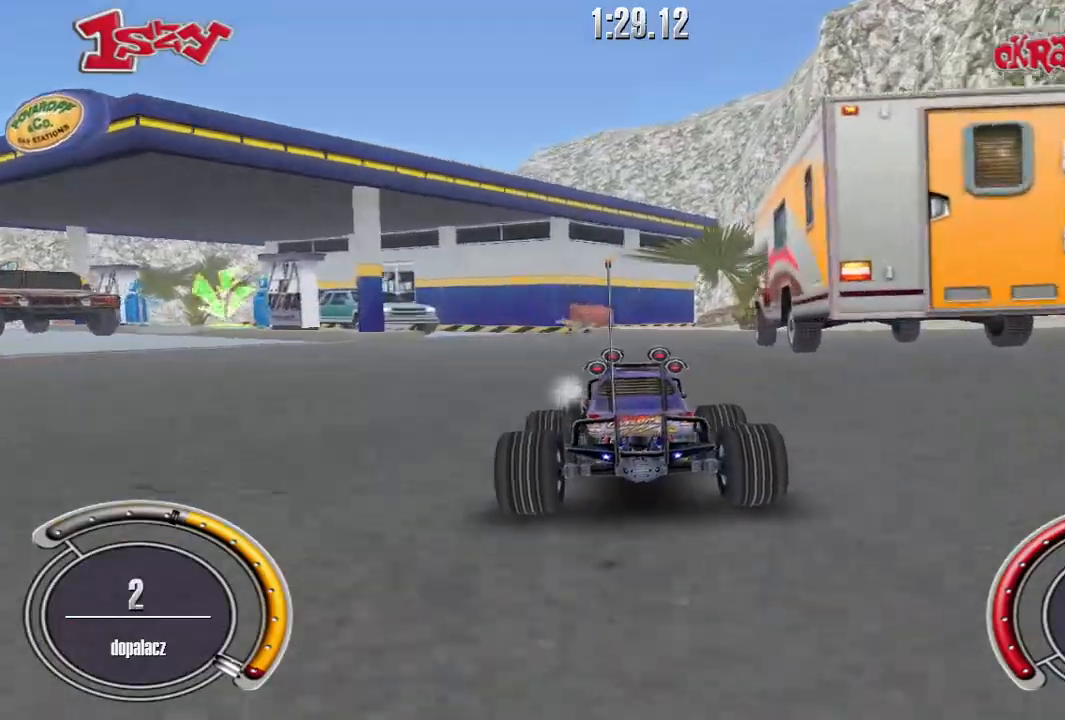
{"keys": ["shift", "up"], "events": [[40, "left", "up"], [120, "shift", "down"]]}
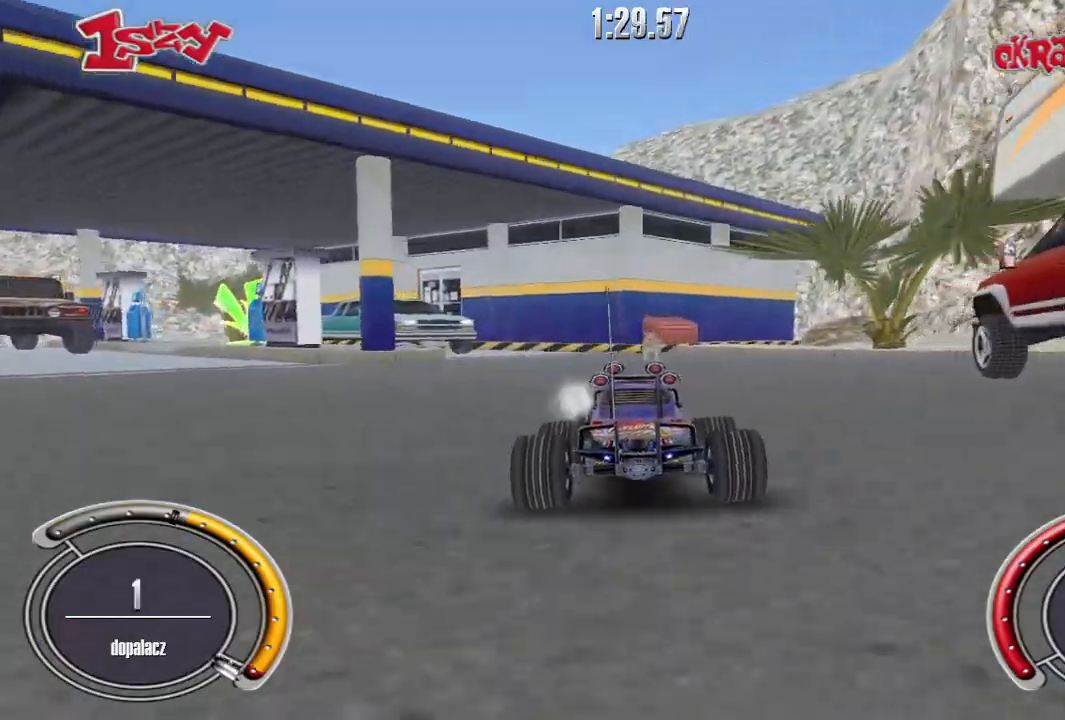
{"keys": ["up"], "events": [[100, "left", "down"], [140, "shift", "up"], [240, "left", "up"]]}
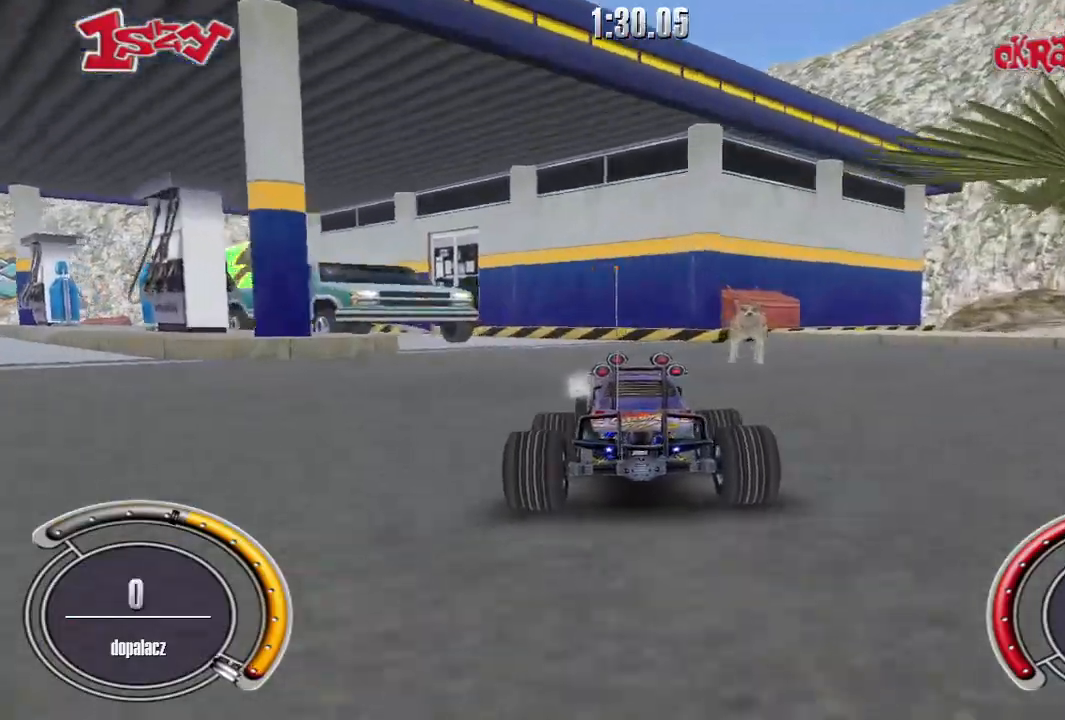
{"keys": ["left"], "events": [[20, "right", "down"], [140, "right", "up"], [360, "left", "down"], [380, "up", "up"]]}
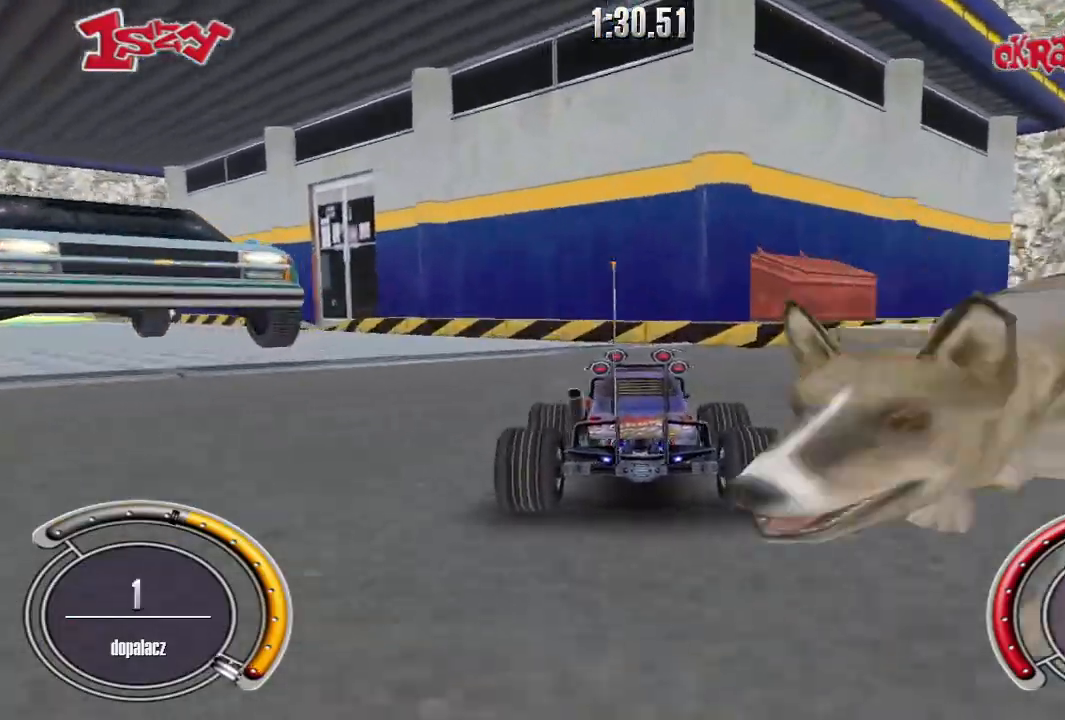
{"keys": ["up"], "events": [[300, "up", "down"], [400, "left", "up"]]}
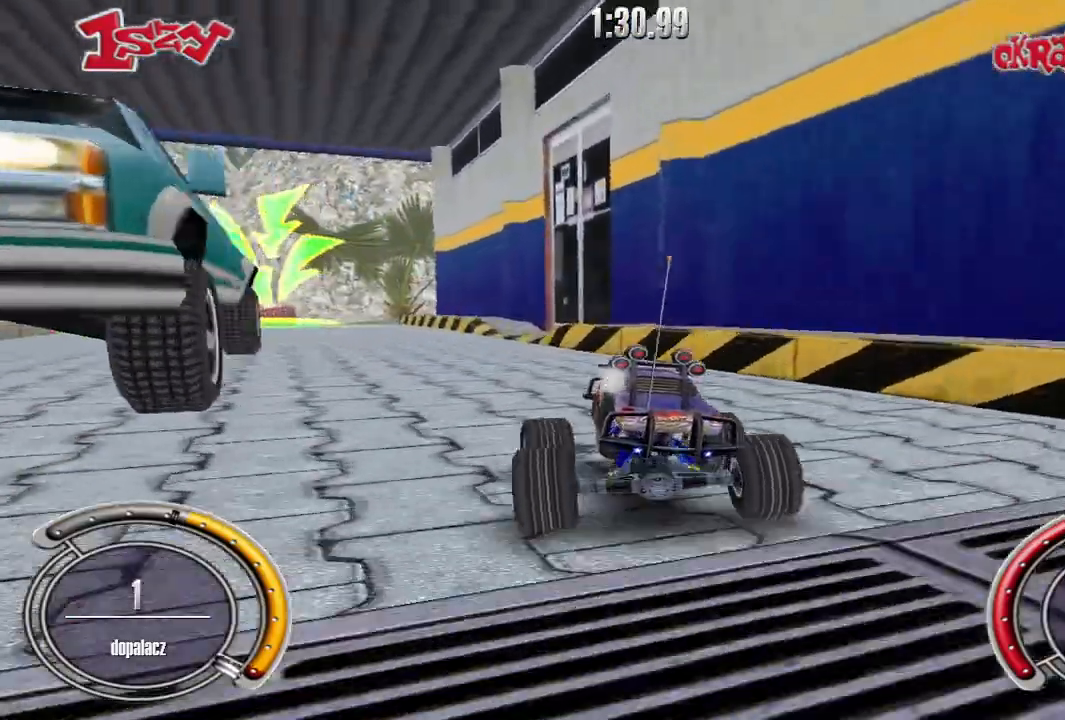
{"keys": ["up"], "events": [[40, "left", "down"], [380, "left", "up"]]}
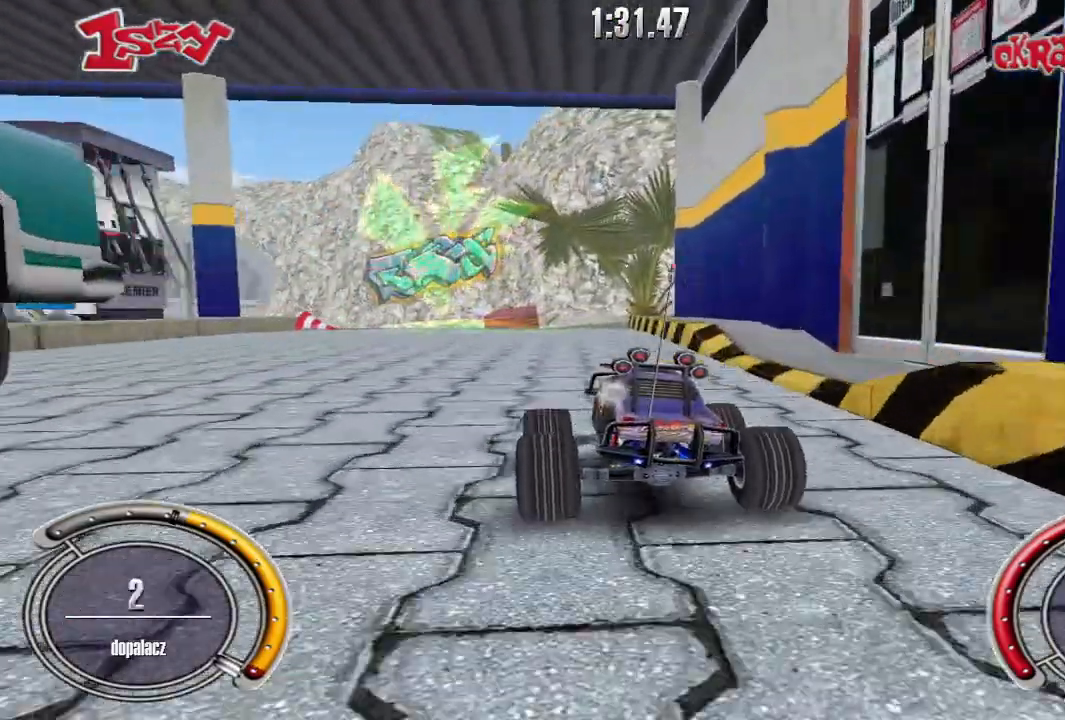
{"keys": ["left", "up"], "events": [[20, "left", "down"], [280, "left", "up"], [440, "left", "down"]]}
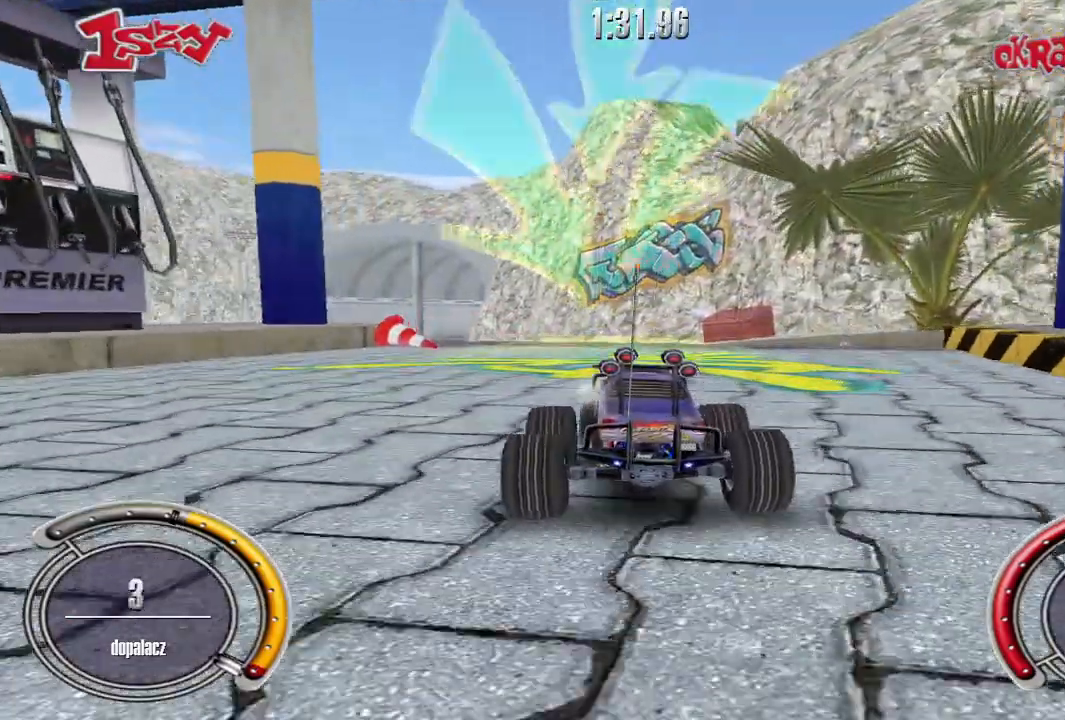
{"keys": ["up"], "events": [[100, "left", "up"]]}
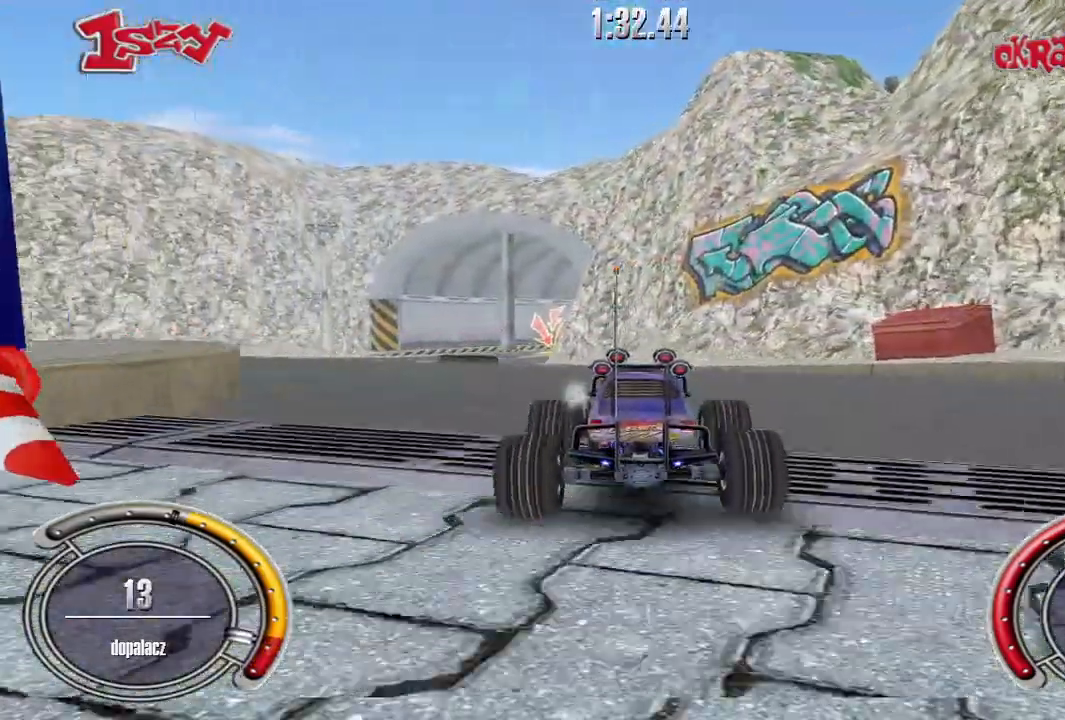
{"keys": ["left", "shift", "up"], "events": [[80, "left", "down"], [140, "shift", "down"], [200, "left", "up"], [280, "left", "down"]]}
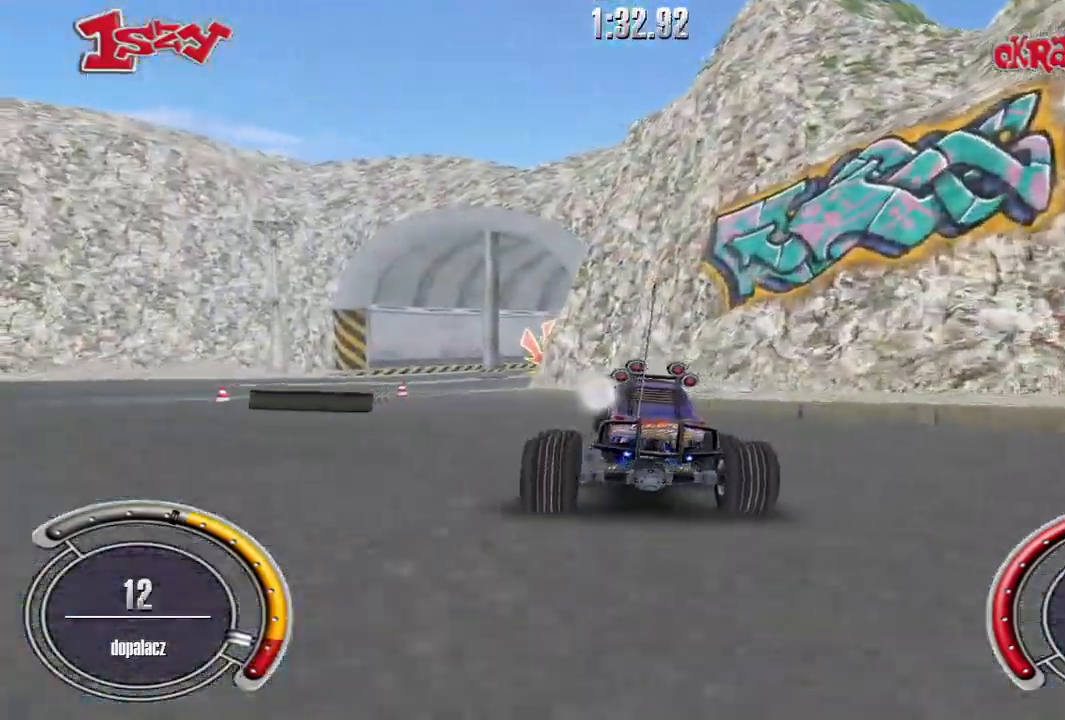
{"keys": ["up"], "events": [[220, "left", "up"], [380, "shift", "up"]]}
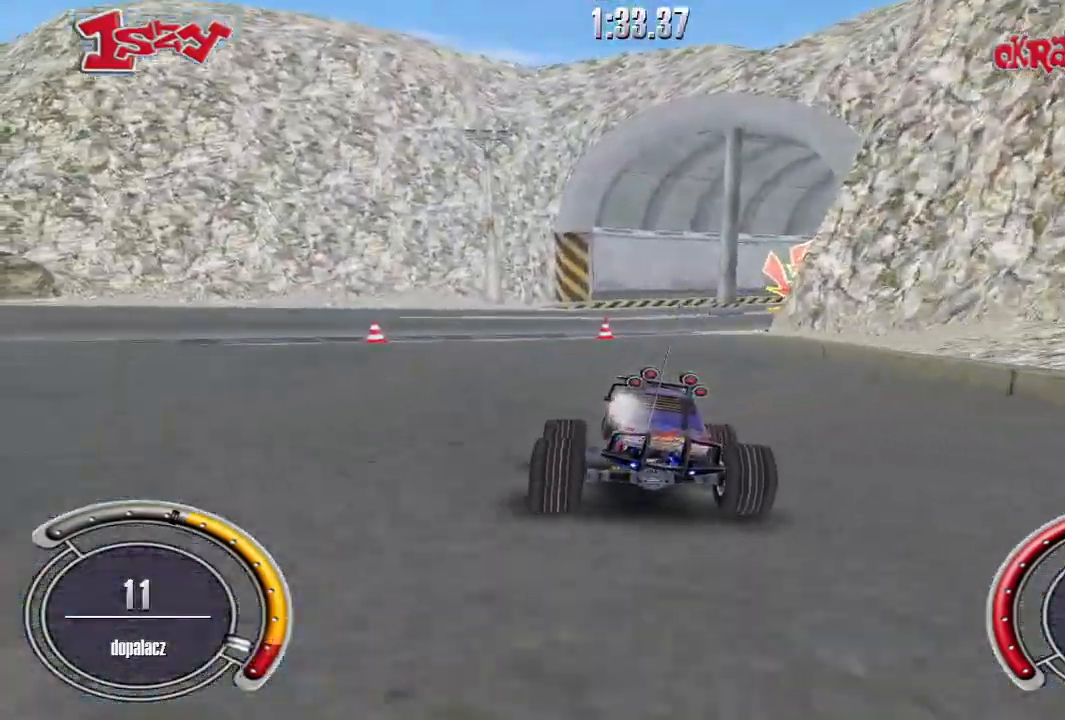
{"keys": ["up"], "events": [[240, "right", "down"], [380, "right", "up"]]}
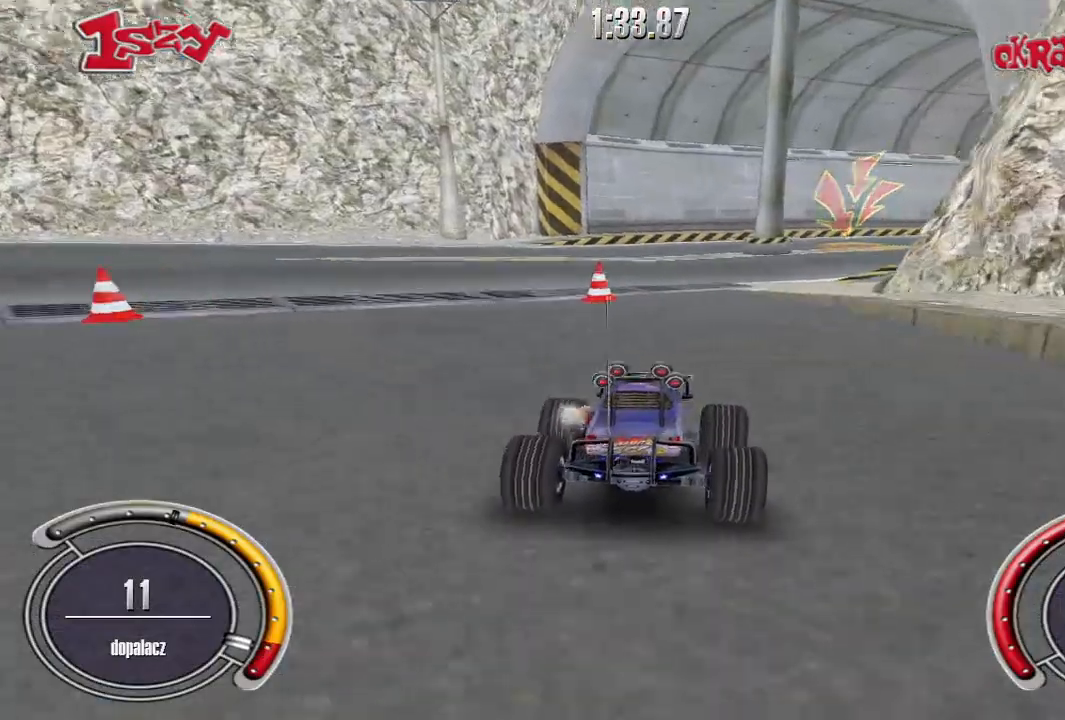
{"keys": ["right"], "events": [[280, "up", "up"], [300, "right", "down"]]}
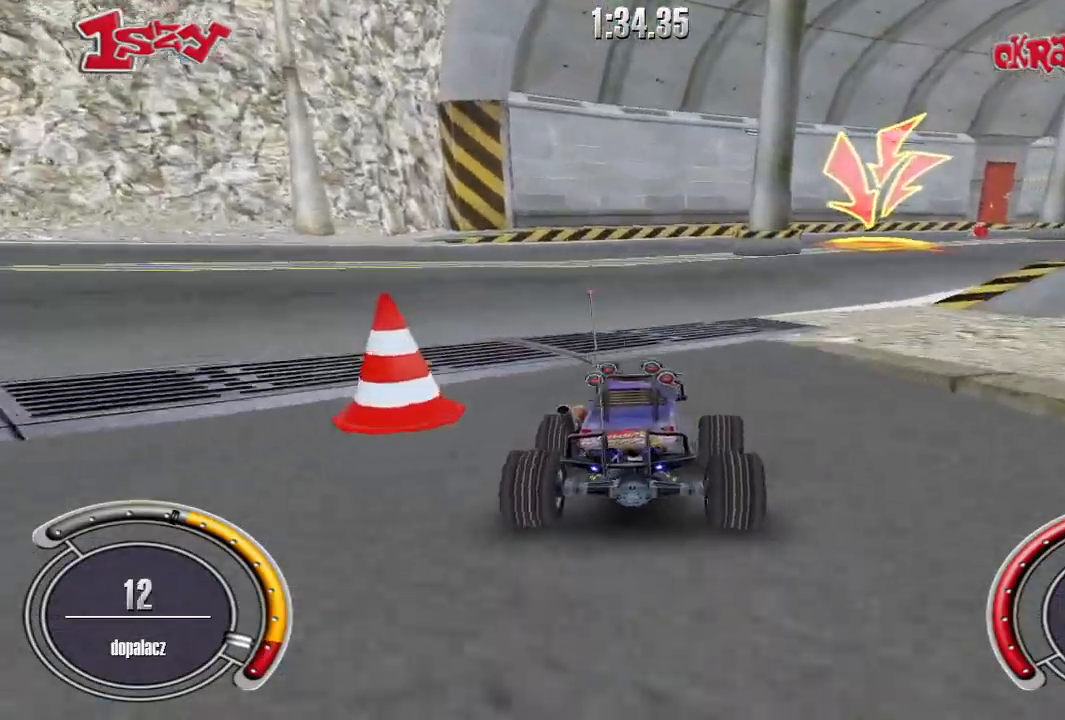
{"keys": ["left", "up"], "events": [[180, "up", "down"], [320, "right", "up"], [500, "left", "down"]]}
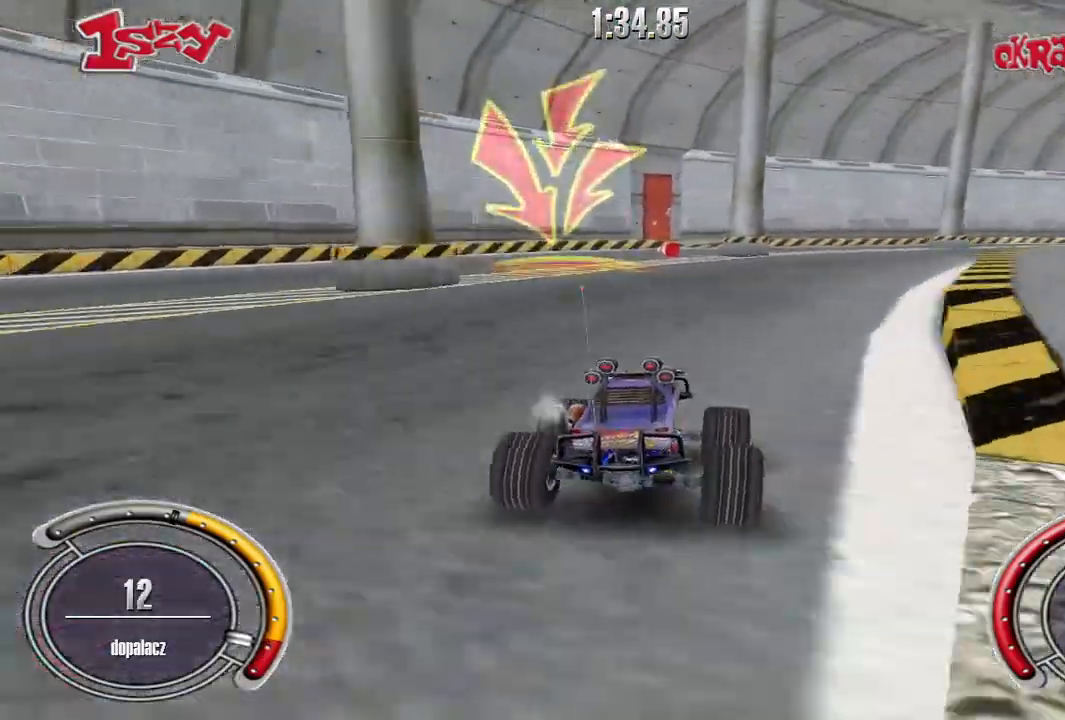
{"keys": ["down", "left"], "events": [[80, "up", "up"], [300, "down", "down"]]}
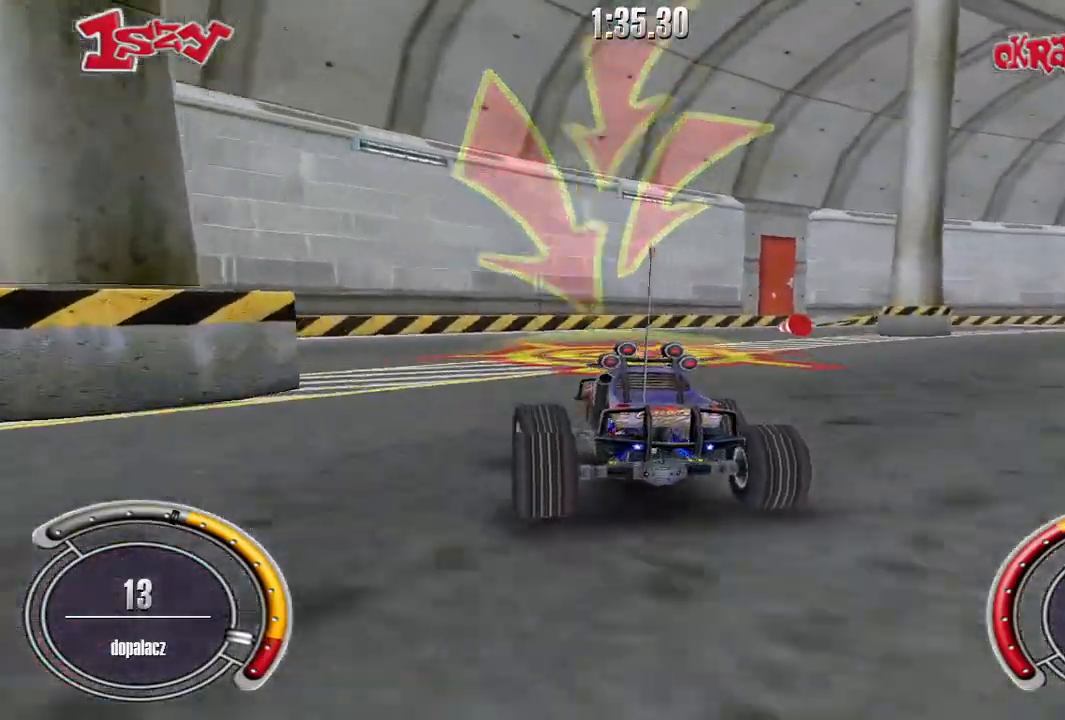
{"keys": ["up"], "events": [[420, "up", "down"], [460, "down", "up"], [460, "left", "up"]]}
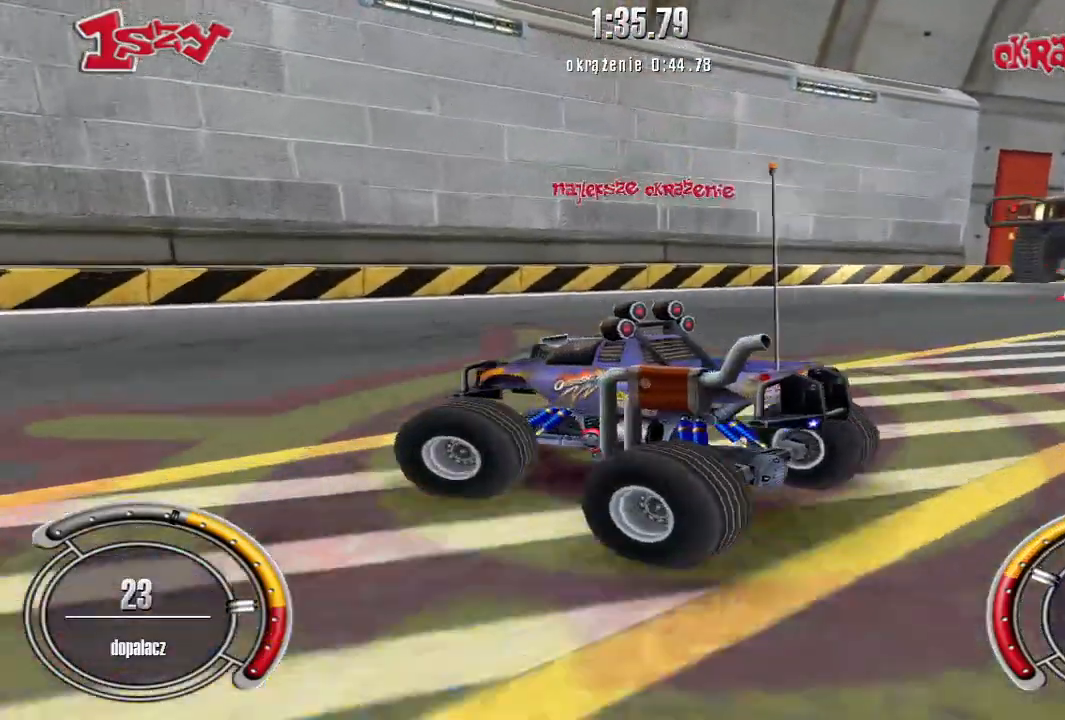
{"keys": ["up"], "events": [[60, "right", "down"], [160, "right", "up"]]}
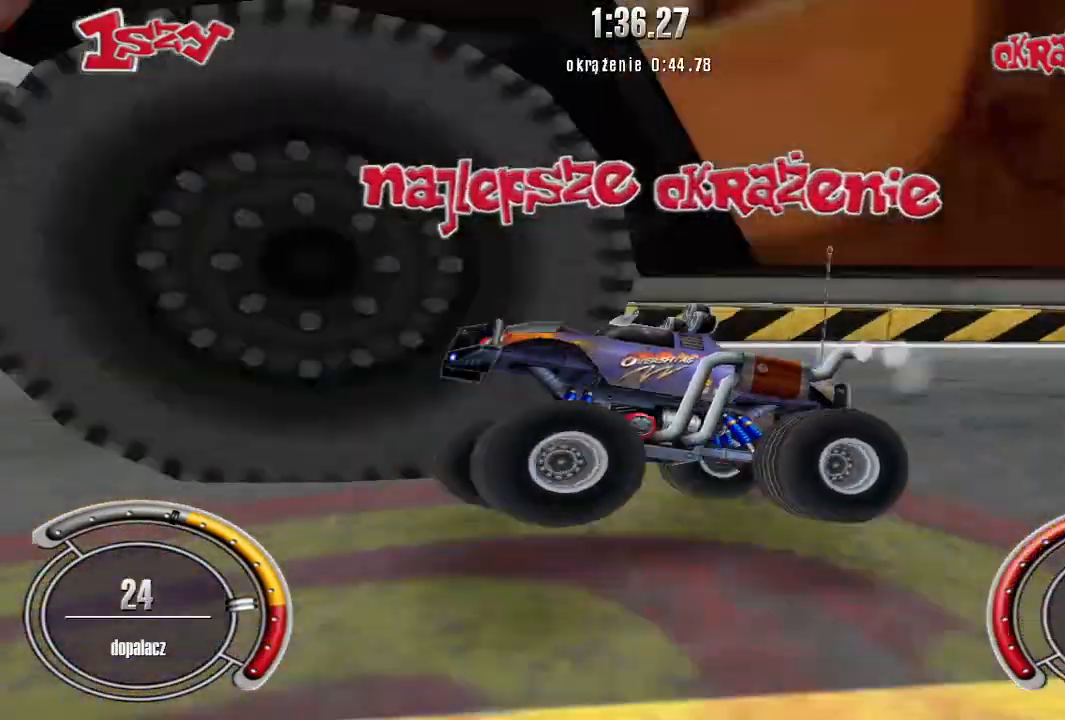
{"keys": ["up"], "events": []}
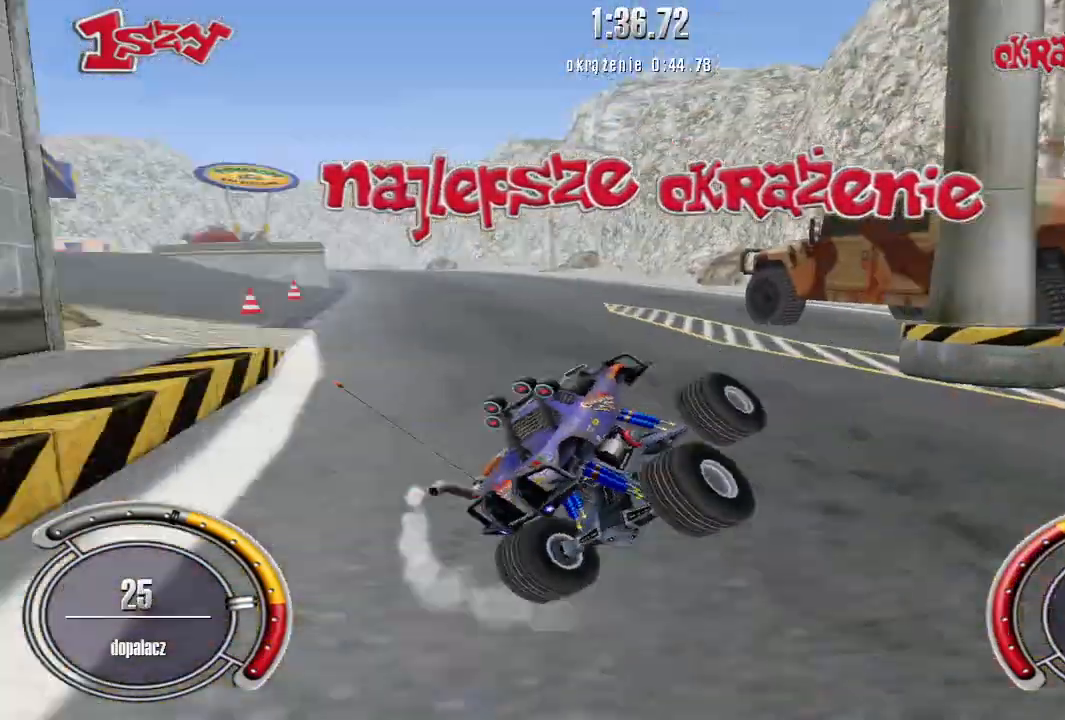
{"keys": ["up"], "events": [[220, "right", "down"], [460, "right", "up"]]}
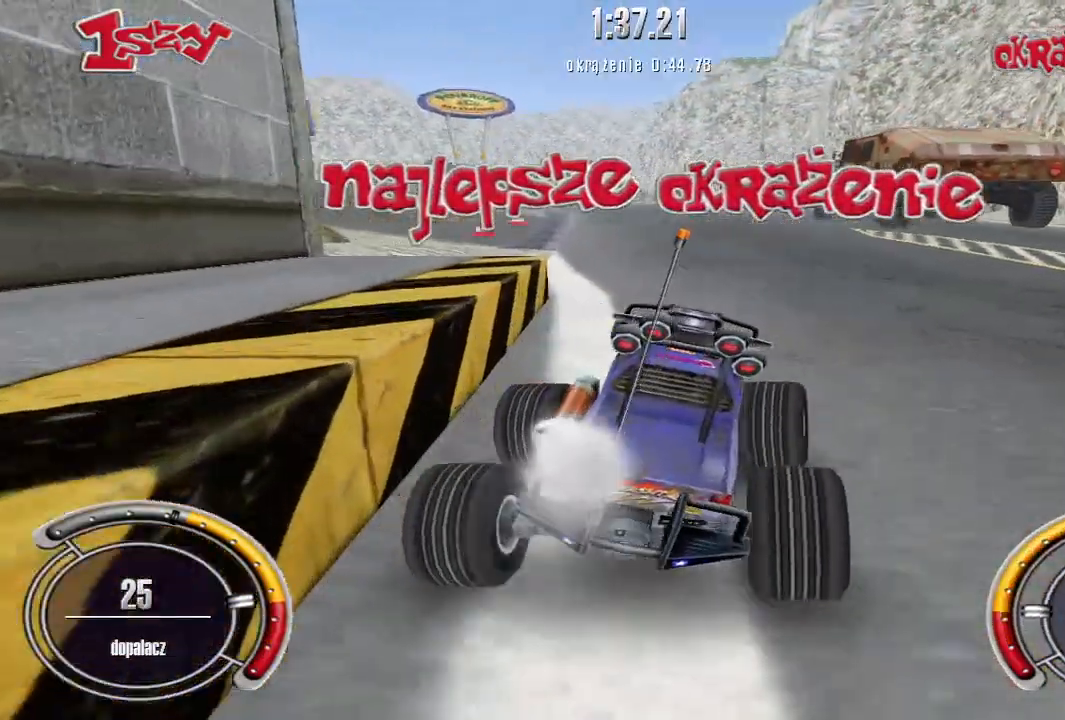
{"keys": ["shift", "up"], "events": [[180, "left", "down"], [200, "shift", "down"], [340, "left", "up"]]}
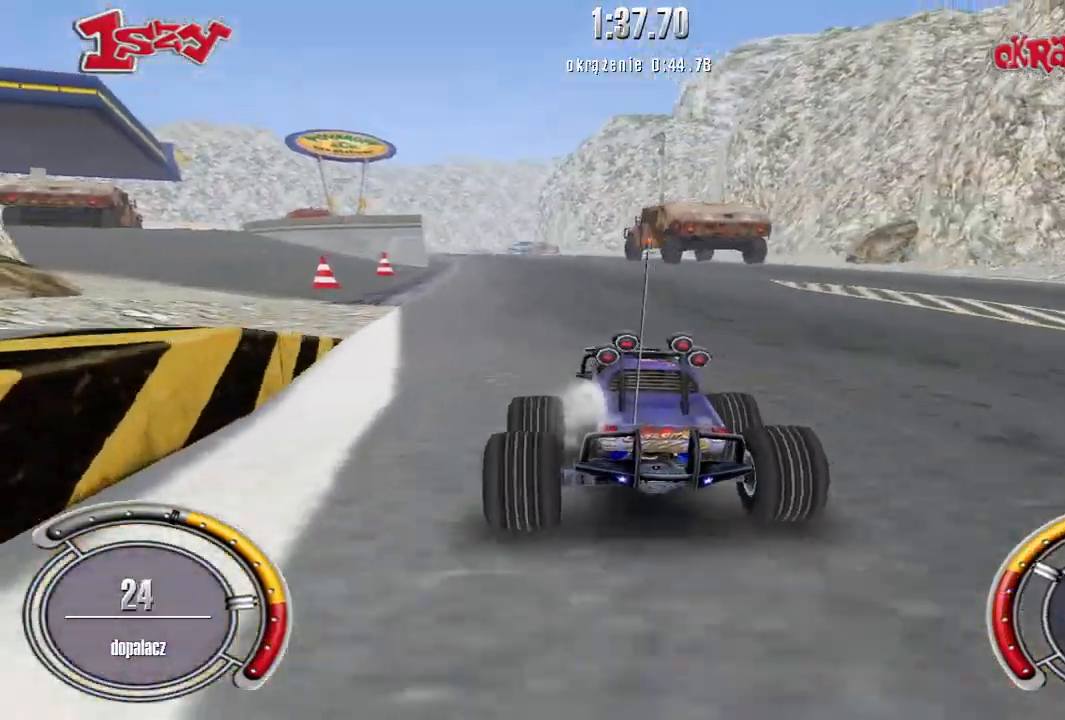
{"keys": ["right", "shift", "up"], "events": [[20, "left", "down"], [180, "left", "up"], [460, "right", "down"]]}
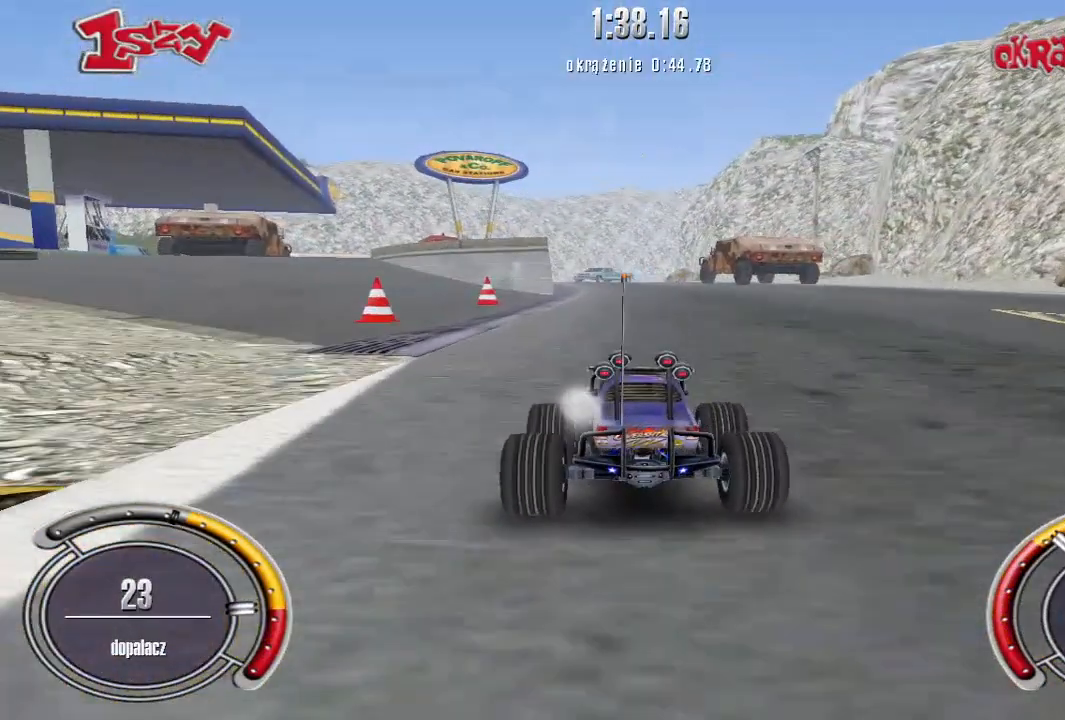
{"keys": ["shift", "up"], "events": [[140, "right", "up"], [320, "left", "down"], [440, "left", "up"]]}
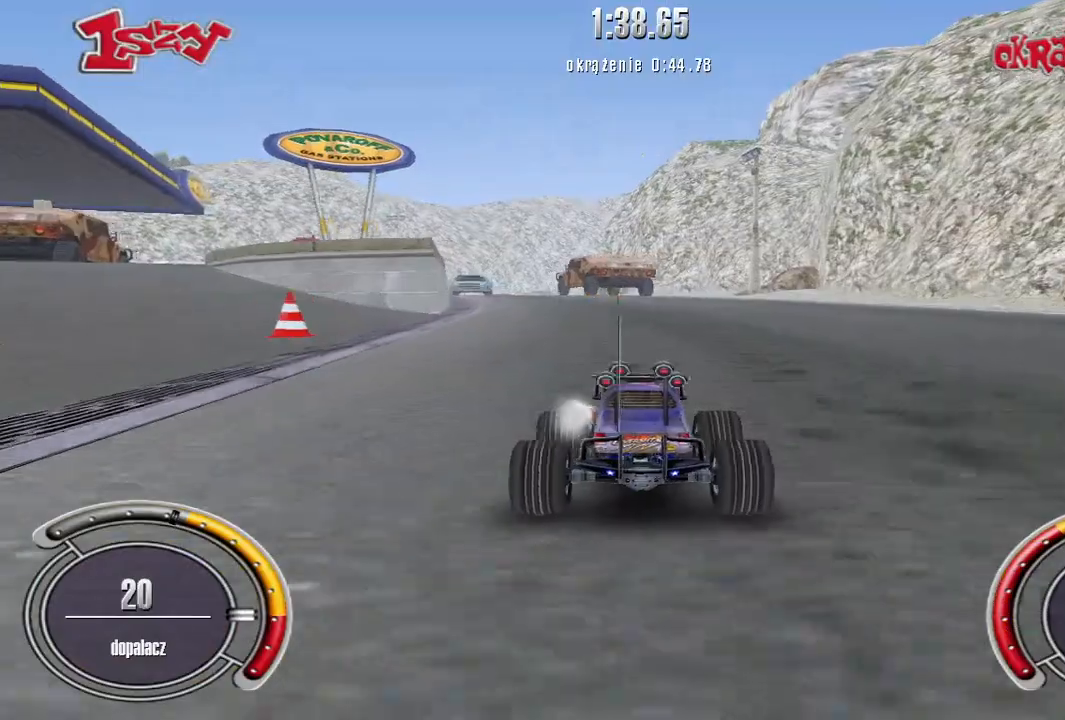
{"keys": ["shift", "up"], "events": []}
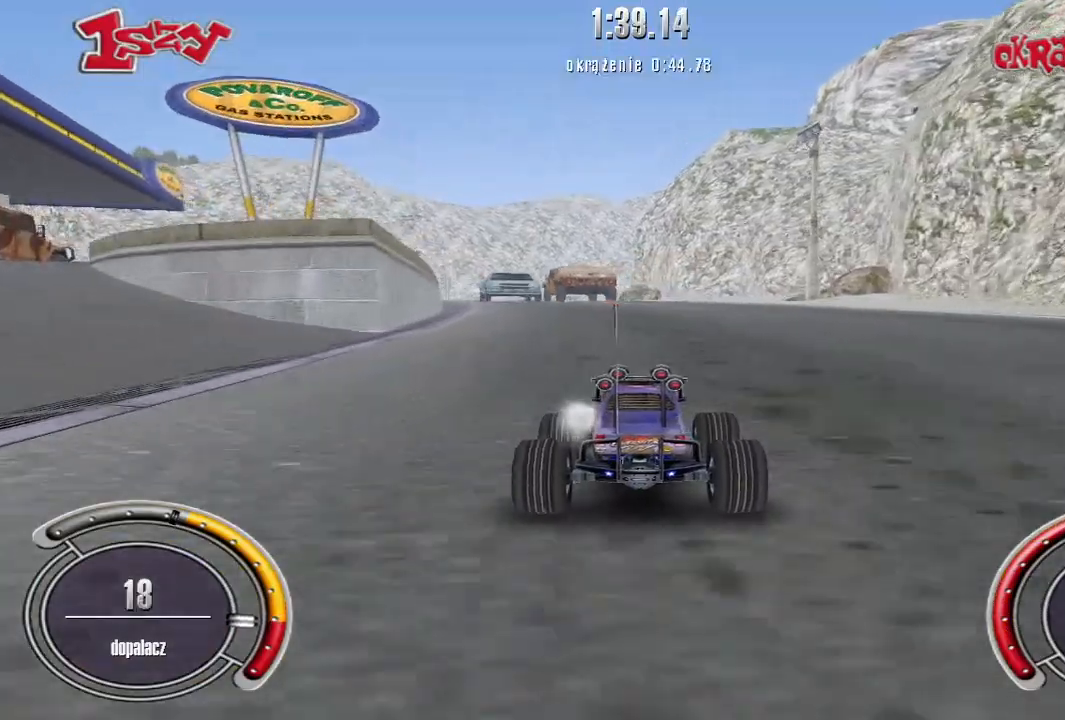
{"keys": ["shift", "up"], "events": [[80, "left", "down"], [240, "left", "up"]]}